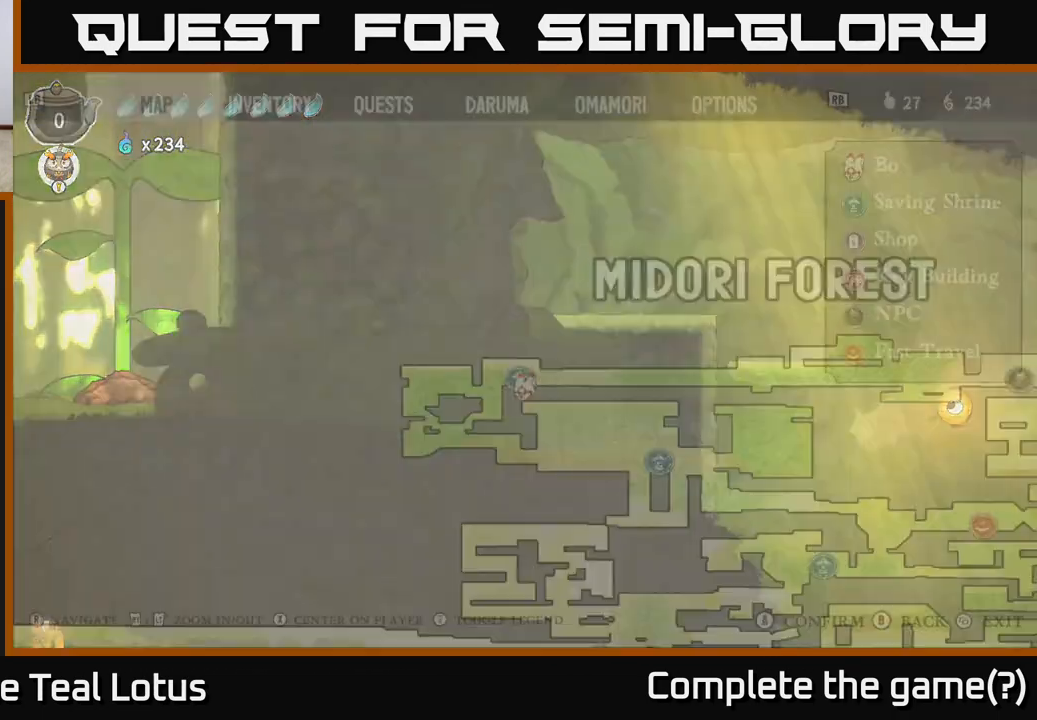
Gameplay with a controller (Xbox layout); each line is a JSON object with the inputs held at the frame after it. "events" lists button and stick changes between this image and that frame as [ms after this image, input, new state], when the widget could be followed in between.
{"buttons": [], "left_stick": "center", "right_stick": "center", "events": [[167, "SELECT", "up"]]}
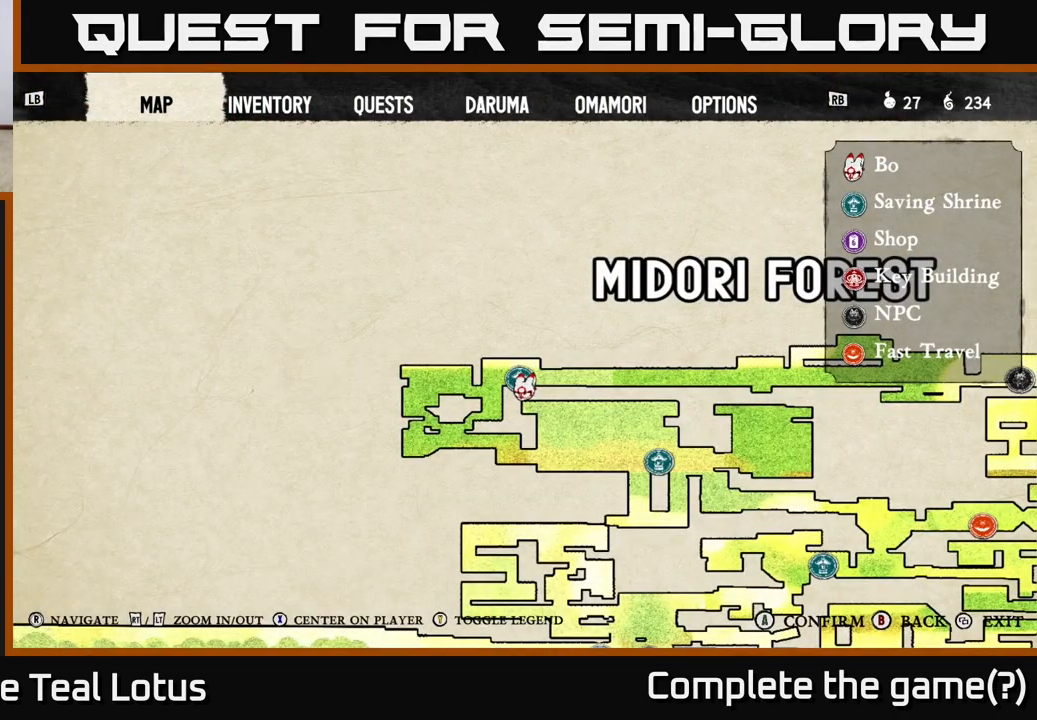
{"buttons": [], "left_stick": "center", "right_stick": "center", "events": []}
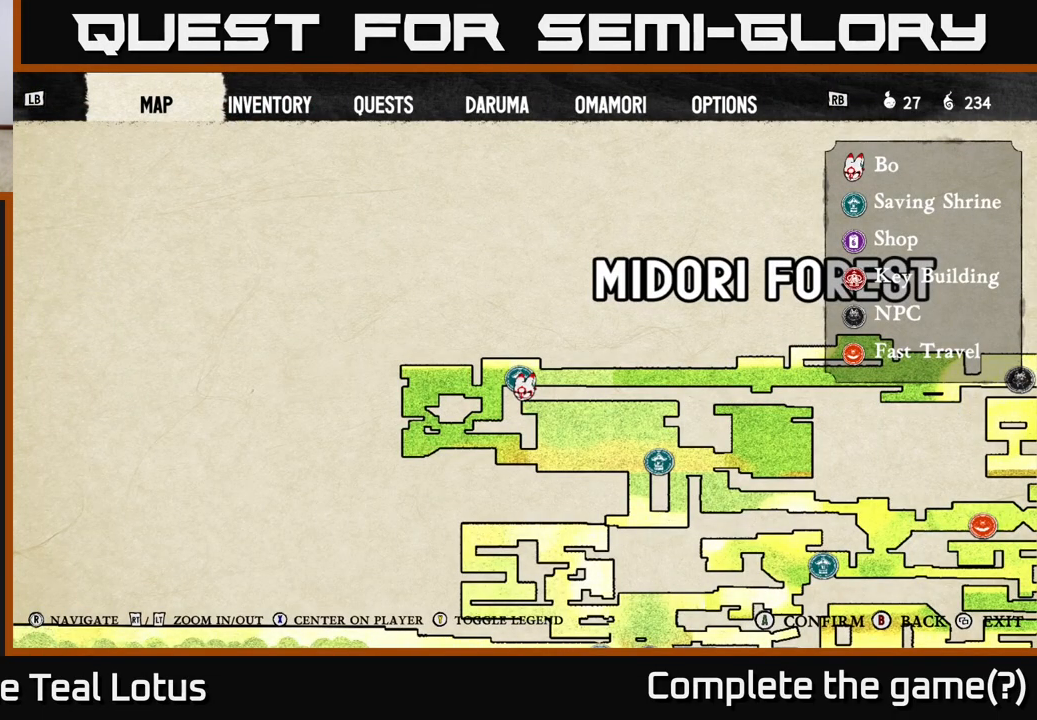
{"buttons": [], "left_stick": "up-right", "right_stick": "center", "events": [[150, "SELECT", "down"], [267, "SELECT", "up"], [483, "left_stick", "up-right"]]}
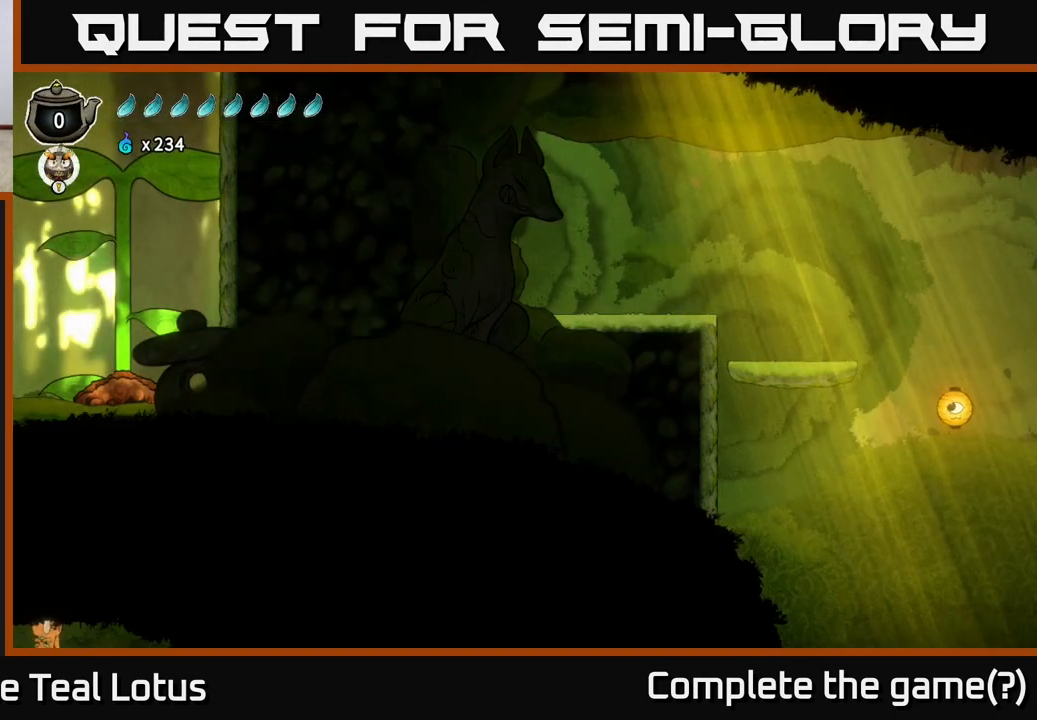
{"buttons": [], "left_stick": "right", "right_stick": "up", "events": [[200, "right_stick", "up"], [317, "left_stick", "right"]]}
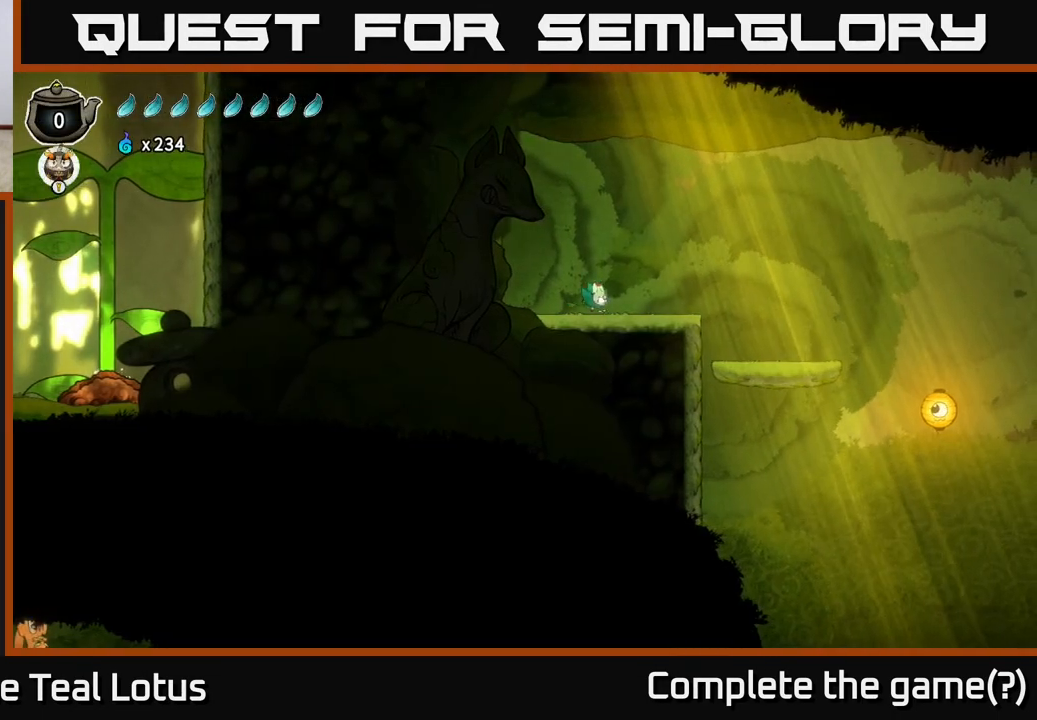
{"buttons": [], "left_stick": "right", "right_stick": "center", "events": [[83, "right_stick", "center"]]}
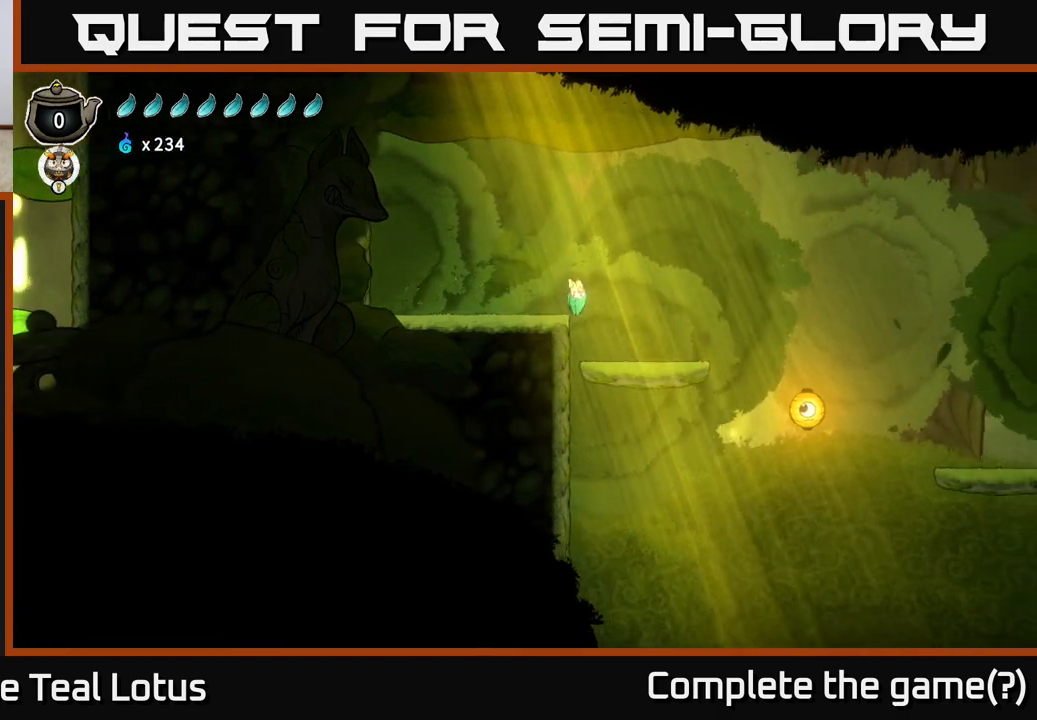
{"buttons": [], "left_stick": "right", "right_stick": "down", "events": [[350, "right_stick", "down"]]}
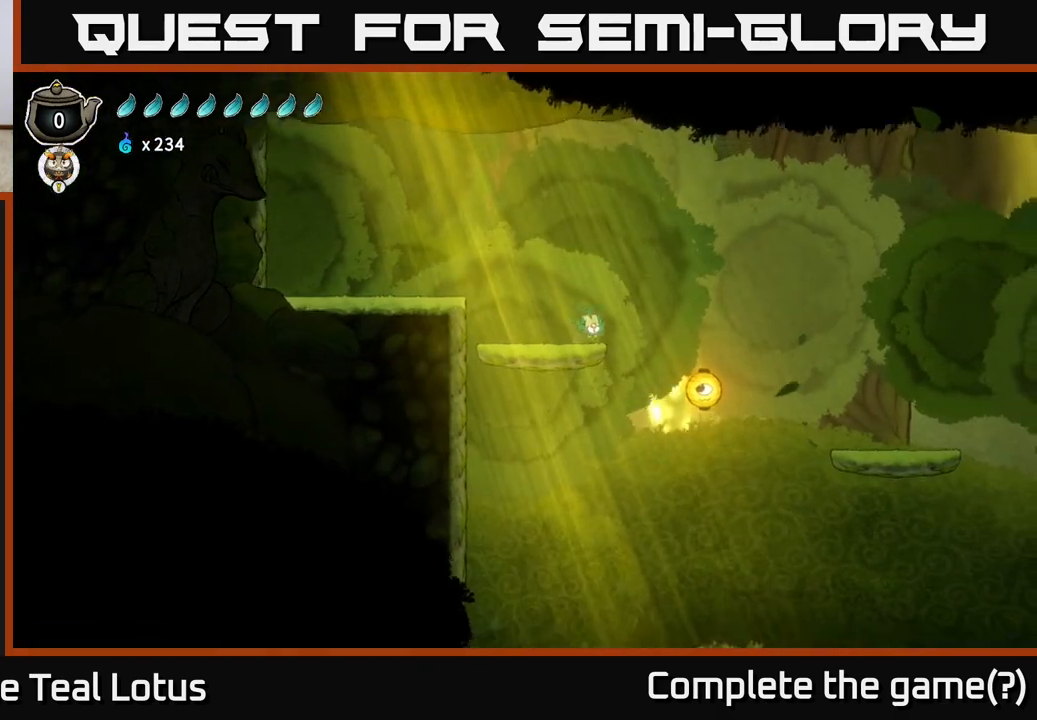
{"buttons": [], "left_stick": "left", "right_stick": "center", "events": [[67, "right_stick", "center"], [333, "left_stick", "up"], [383, "left_stick", "left"]]}
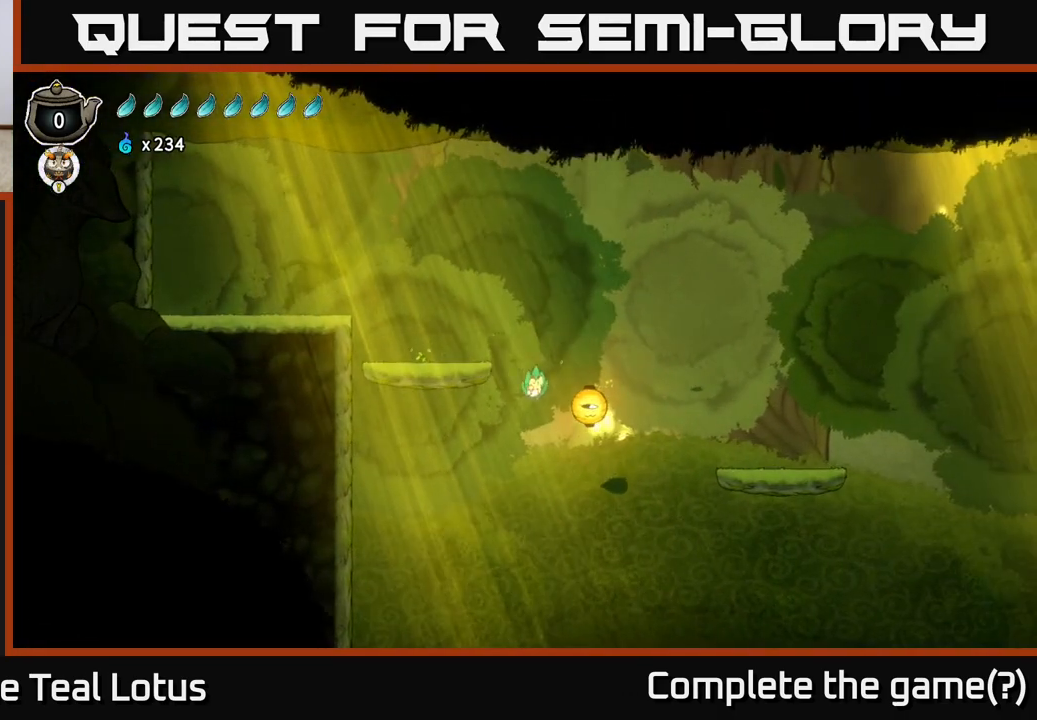
{"buttons": [], "left_stick": "center", "right_stick": "center", "events": [[367, "left_stick", "center"]]}
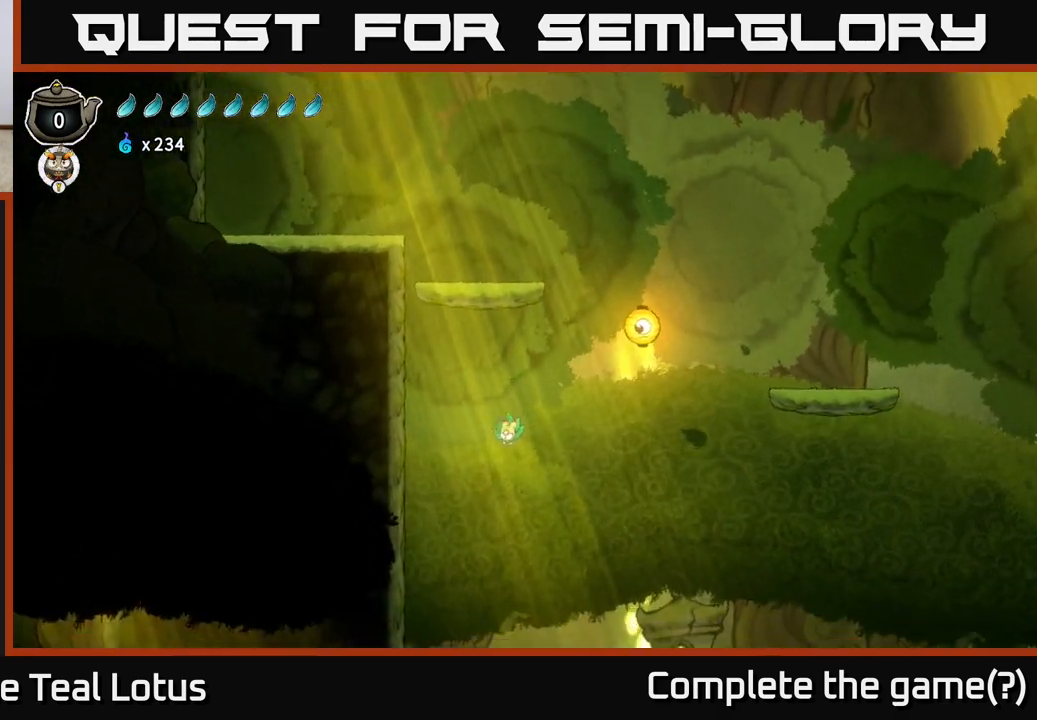
{"buttons": ["R2"], "left_stick": "left", "right_stick": "center", "events": [[183, "left_stick", "left"], [333, "R2", "down"]]}
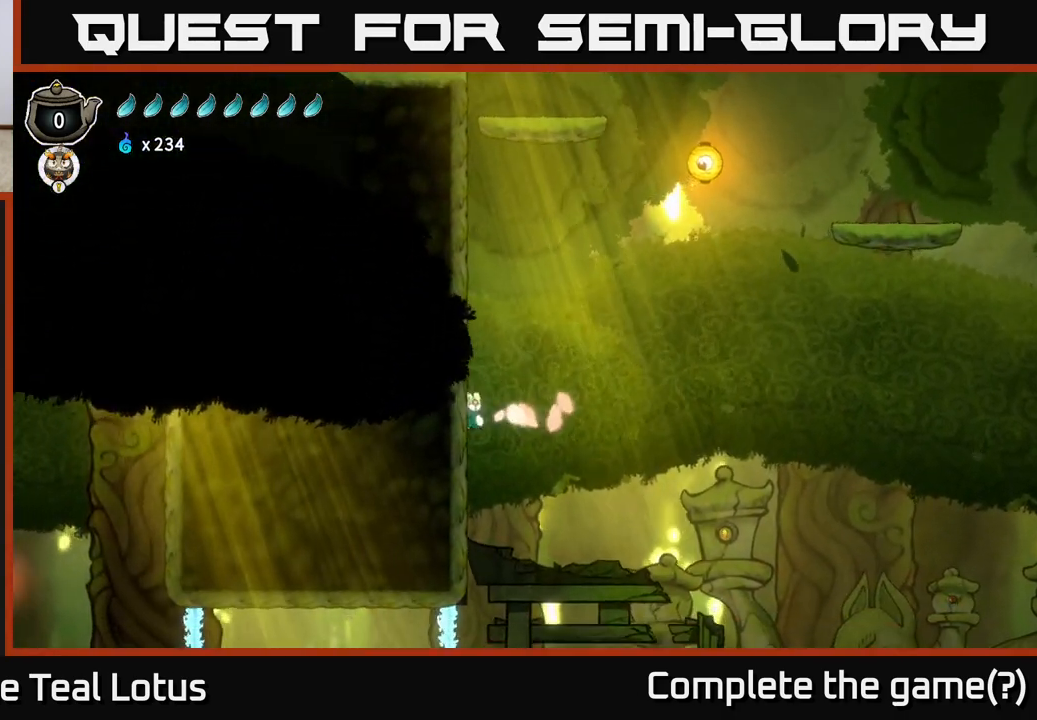
{"buttons": [], "left_stick": "center", "right_stick": "center", "events": [[67, "R2", "up"], [250, "left_stick", "center"]]}
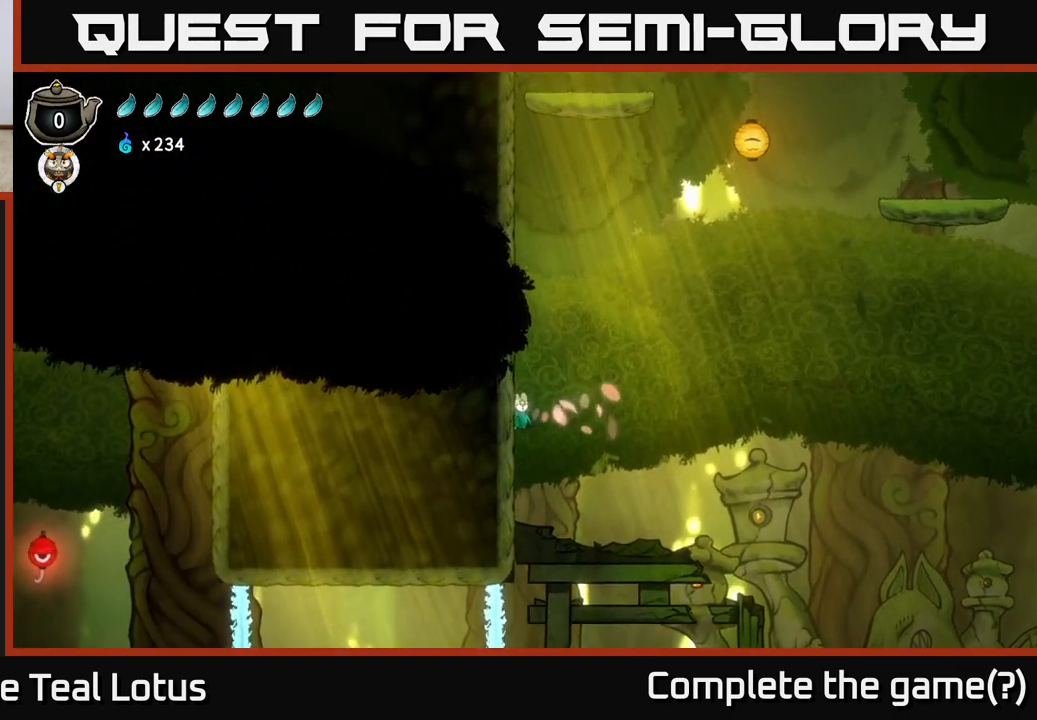
{"buttons": [], "left_stick": "center", "right_stick": "center", "events": []}
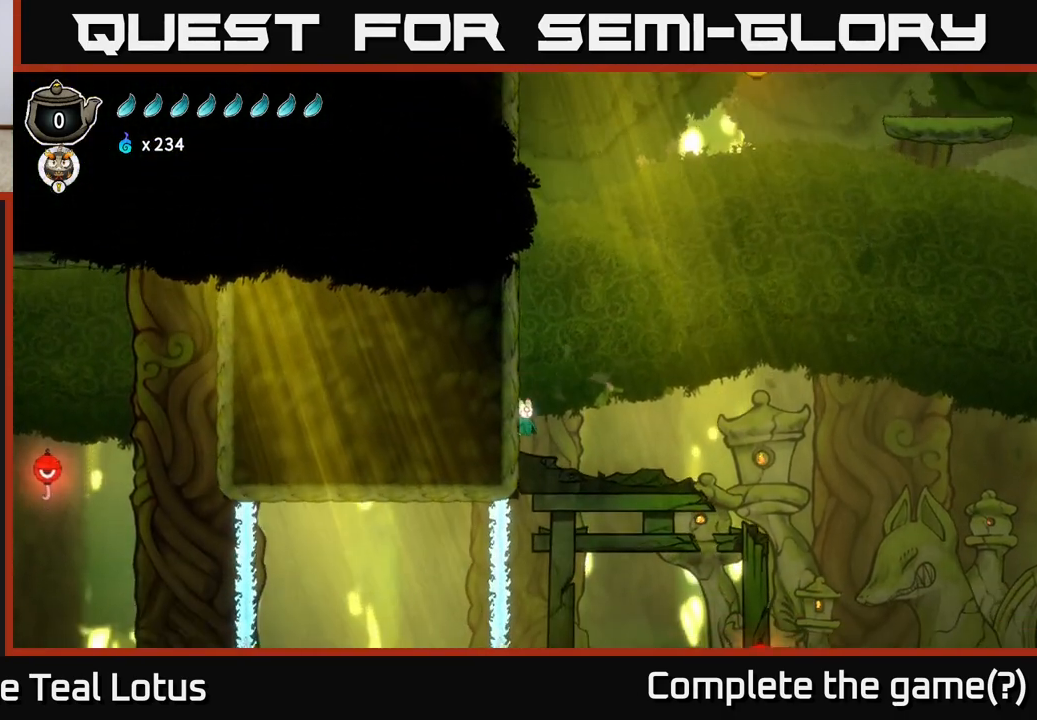
{"buttons": [], "left_stick": "down", "right_stick": "center", "events": [[183, "left_stick", "down"]]}
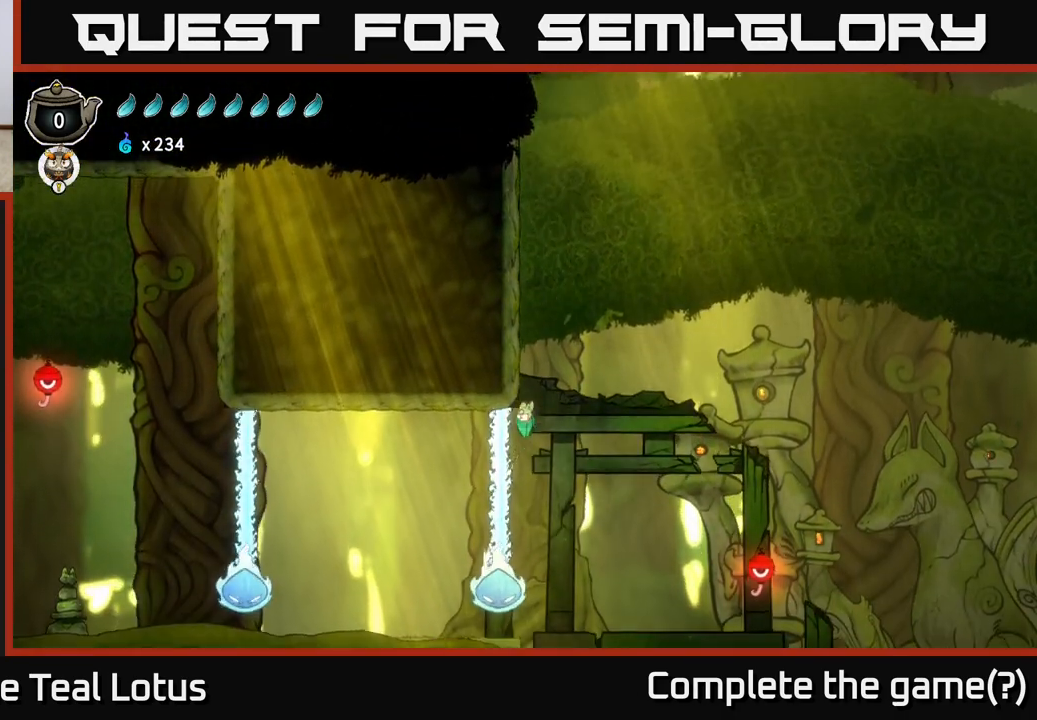
{"buttons": [], "left_stick": "down", "right_stick": "center", "events": [[283, "X", "down"], [417, "X", "up"]]}
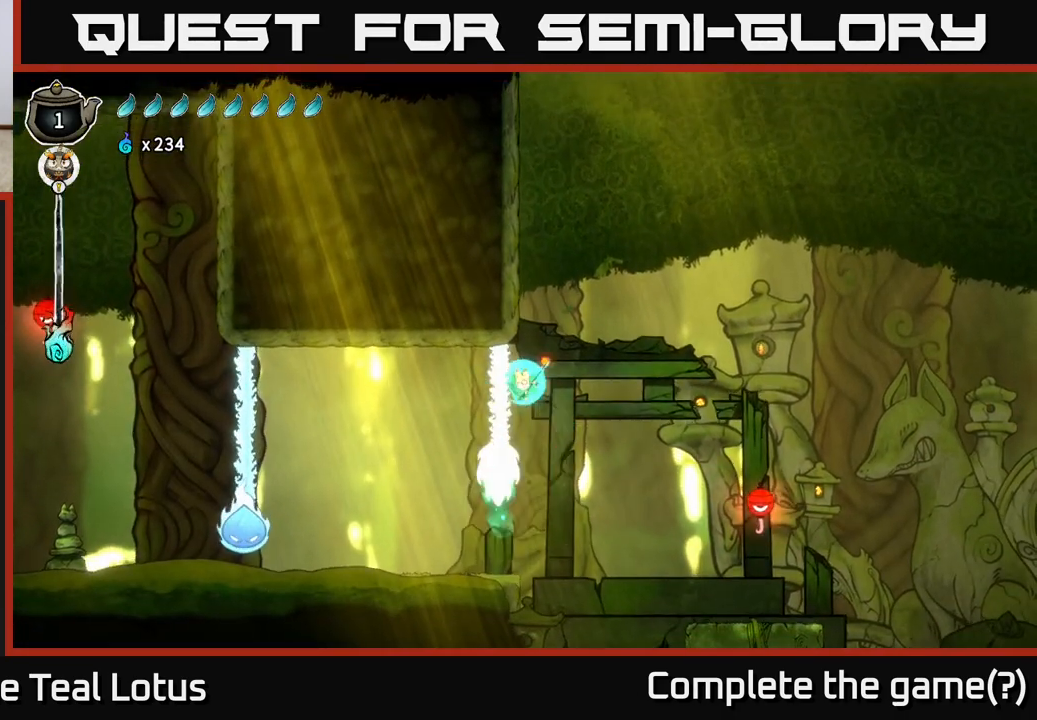
{"buttons": ["A", "X"], "left_stick": "center", "right_stick": "center", "events": [[217, "X", "down"], [383, "X", "up"], [400, "A", "down"], [467, "left_stick", "center"], [500, "X", "down"]]}
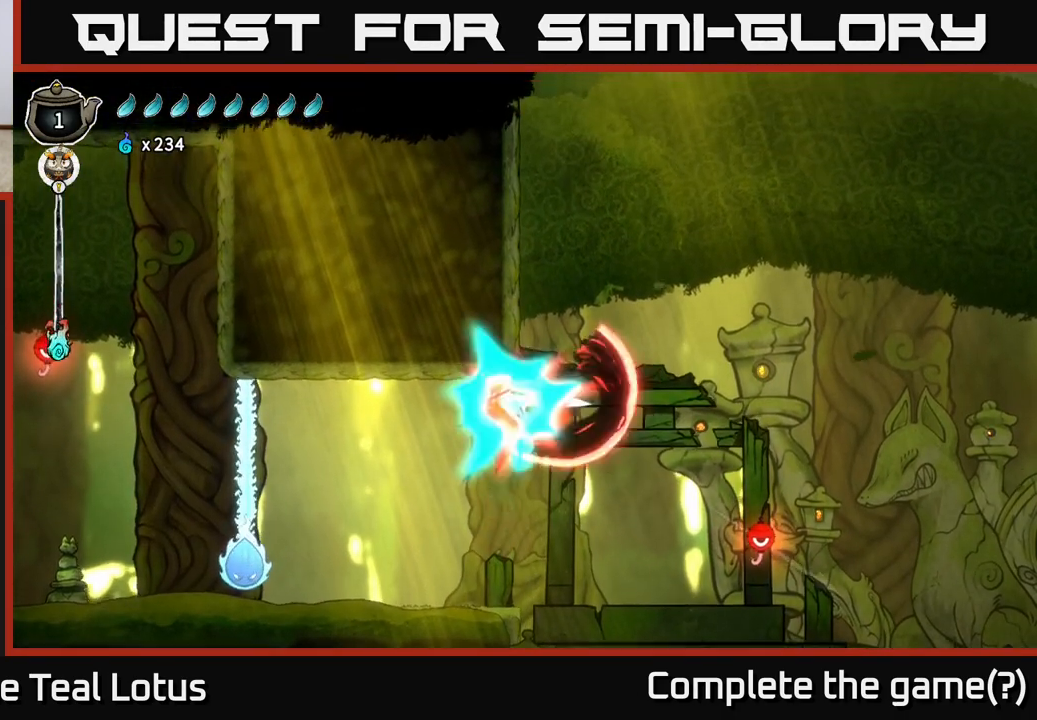
{"buttons": [], "left_stick": "left", "right_stick": "center", "events": [[33, "A", "up"], [83, "X", "up"], [217, "left_stick", "right"], [400, "left_stick", "left"]]}
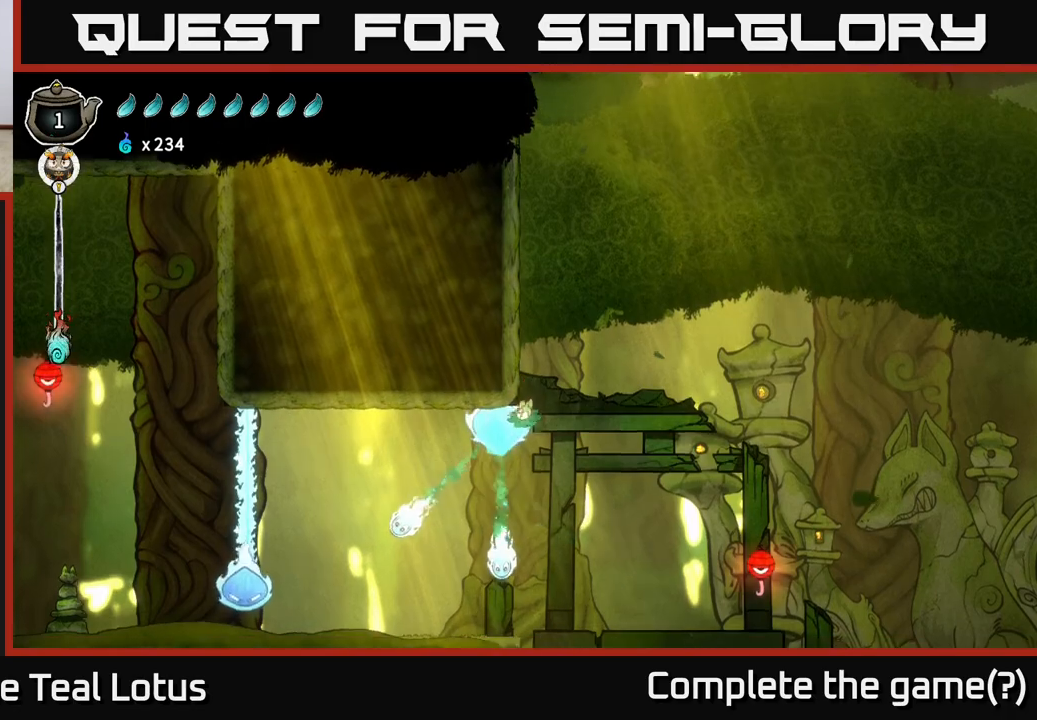
{"buttons": [], "left_stick": "center", "right_stick": "center", "events": [[100, "X", "down"], [133, "left_stick", "center"], [250, "X", "up"]]}
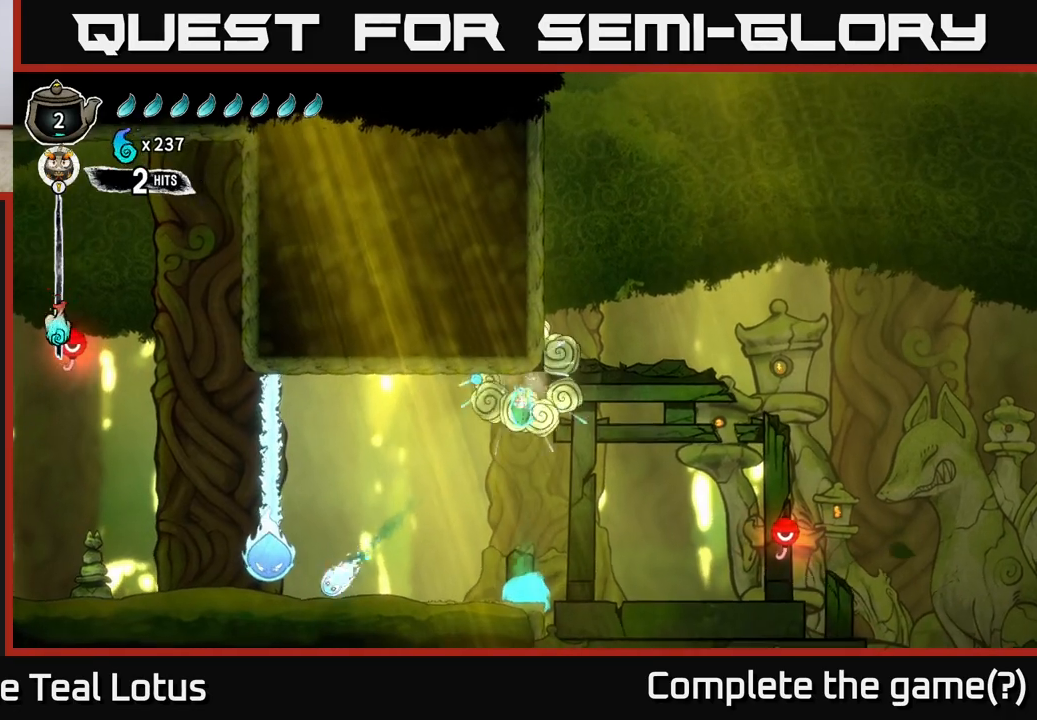
{"buttons": [], "left_stick": "left", "right_stick": "center", "events": [[17, "left_stick", "left"]]}
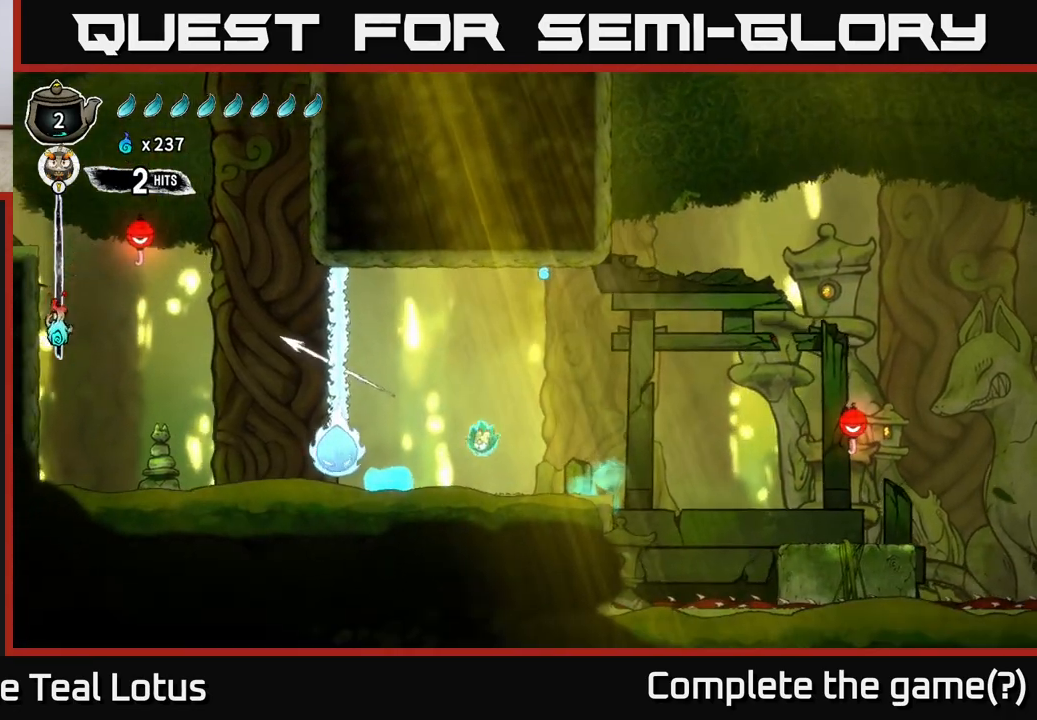
{"buttons": [], "left_stick": "center", "right_stick": "center", "events": [[150, "A", "down"], [250, "X", "down"], [367, "X", "up"], [367, "left_stick", "center"], [500, "A", "up"]]}
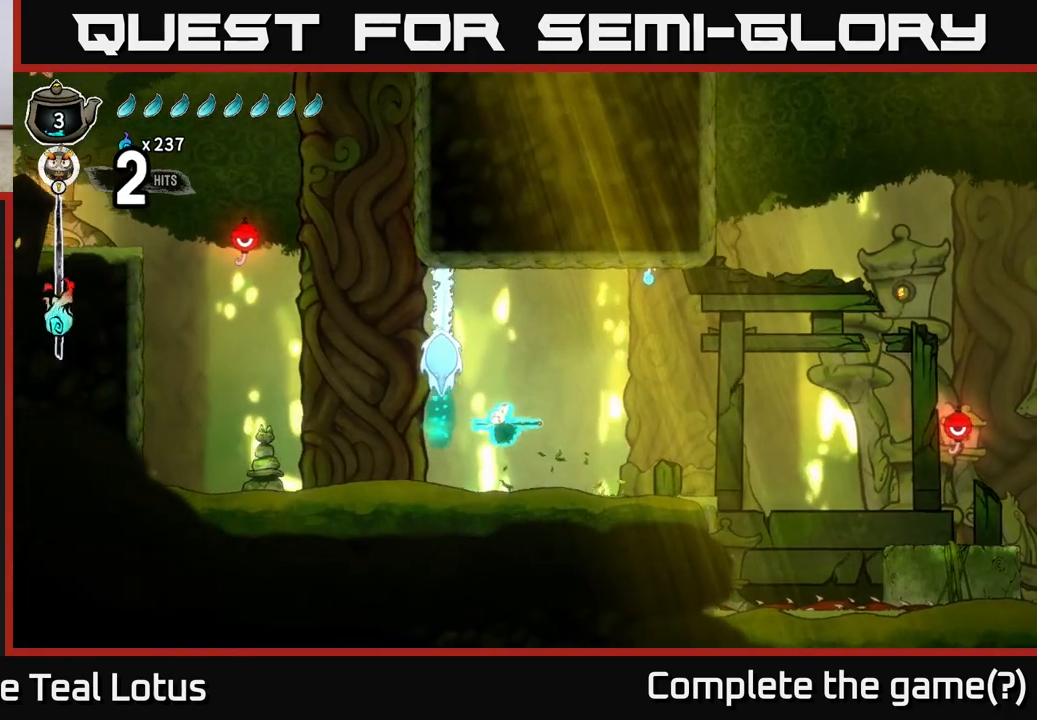
{"buttons": ["A"], "left_stick": "center", "right_stick": "center", "events": [[83, "X", "down"], [167, "A", "down"], [200, "X", "up"]]}
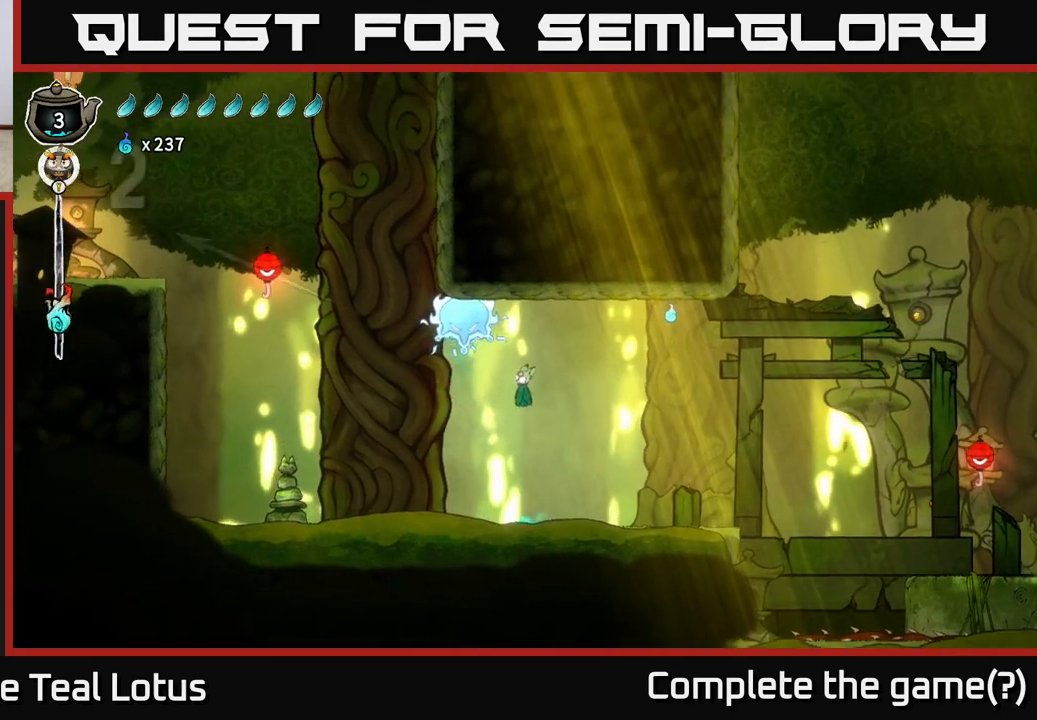
{"buttons": [], "left_stick": "right", "right_stick": "center", "events": [[17, "X", "down"], [67, "A", "up"], [150, "X", "up"], [183, "left_stick", "right"]]}
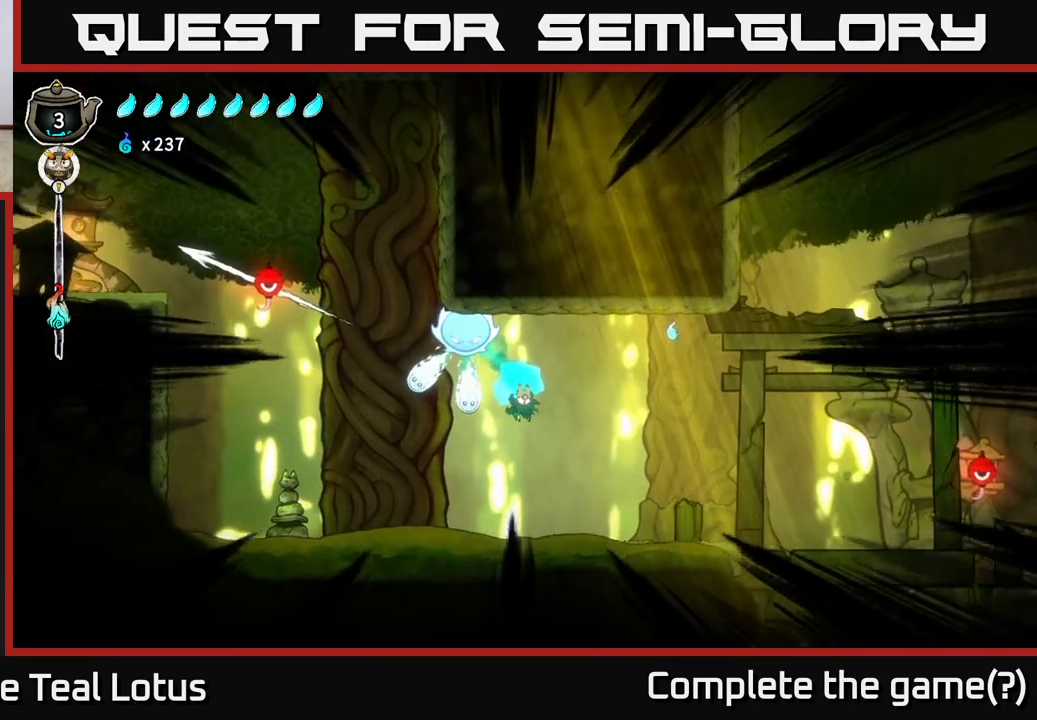
{"buttons": ["A"], "left_stick": "left", "right_stick": "center", "events": [[133, "left_stick", "up-left"], [167, "A", "down"], [300, "left_stick", "center"], [383, "left_stick", "left"], [400, "A", "up"], [467, "A", "down"]]}
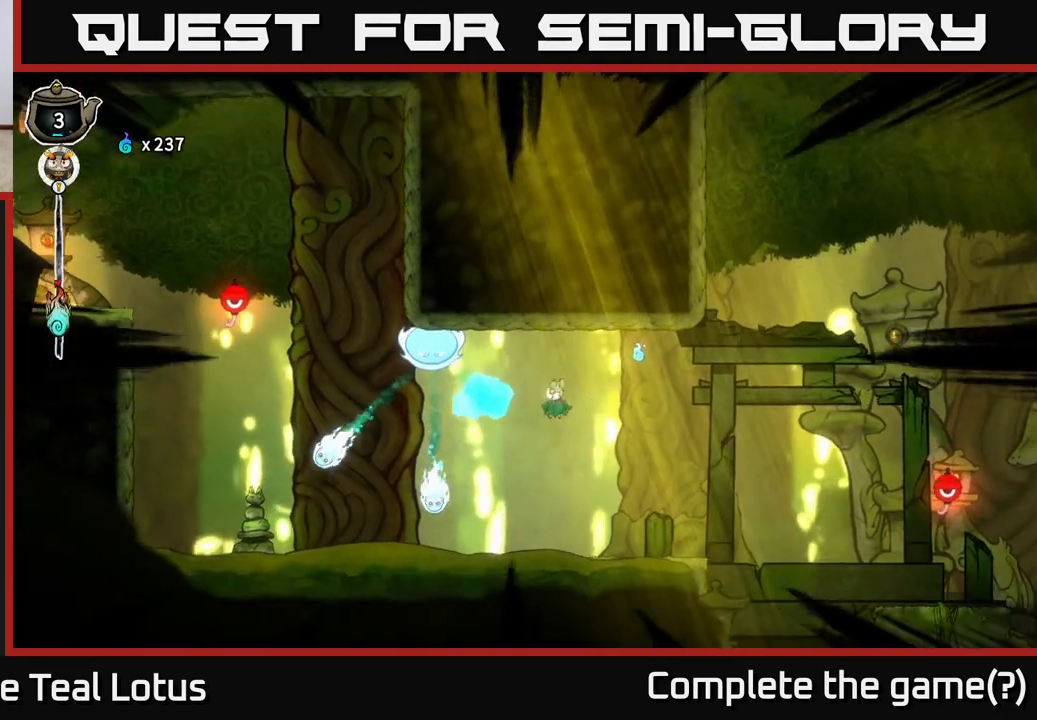
{"buttons": ["A"], "left_stick": "center", "right_stick": "center", "events": [[67, "X", "down"], [67, "left_stick", "up-left"], [183, "A", "up"], [250, "X", "up"], [417, "A", "down"], [483, "left_stick", "center"]]}
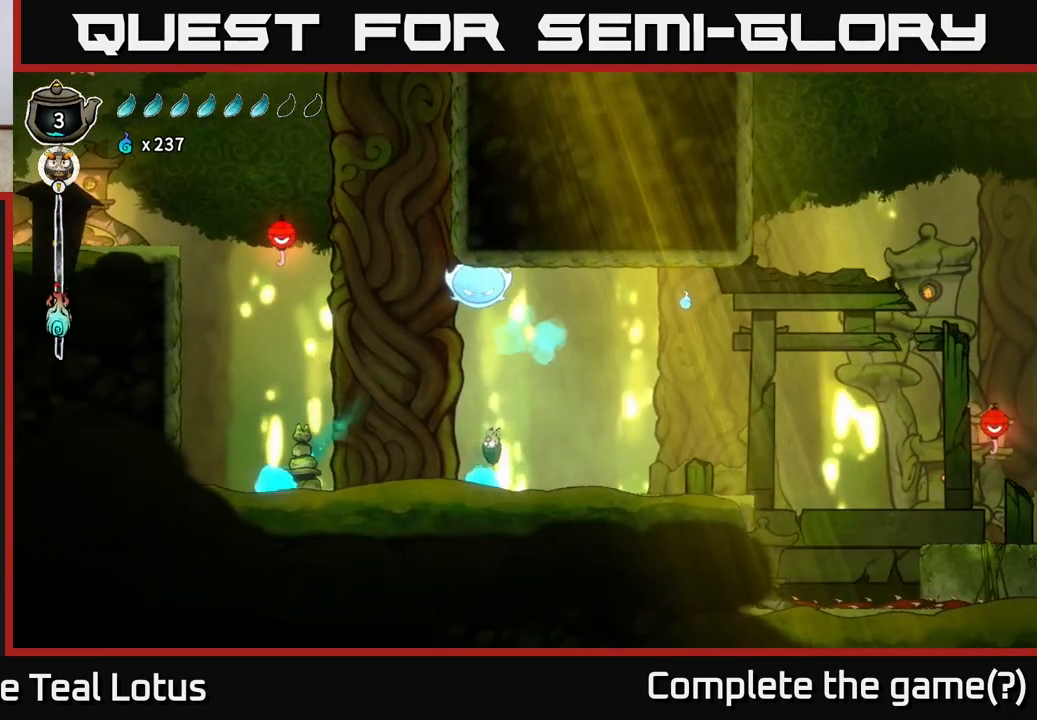
{"buttons": ["X"], "left_stick": "up", "right_stick": "center", "events": [[17, "A", "up"], [183, "left_stick", "up-left"], [217, "A", "down"], [267, "left_stick", "up"], [467, "X", "down"], [500, "A", "up"]]}
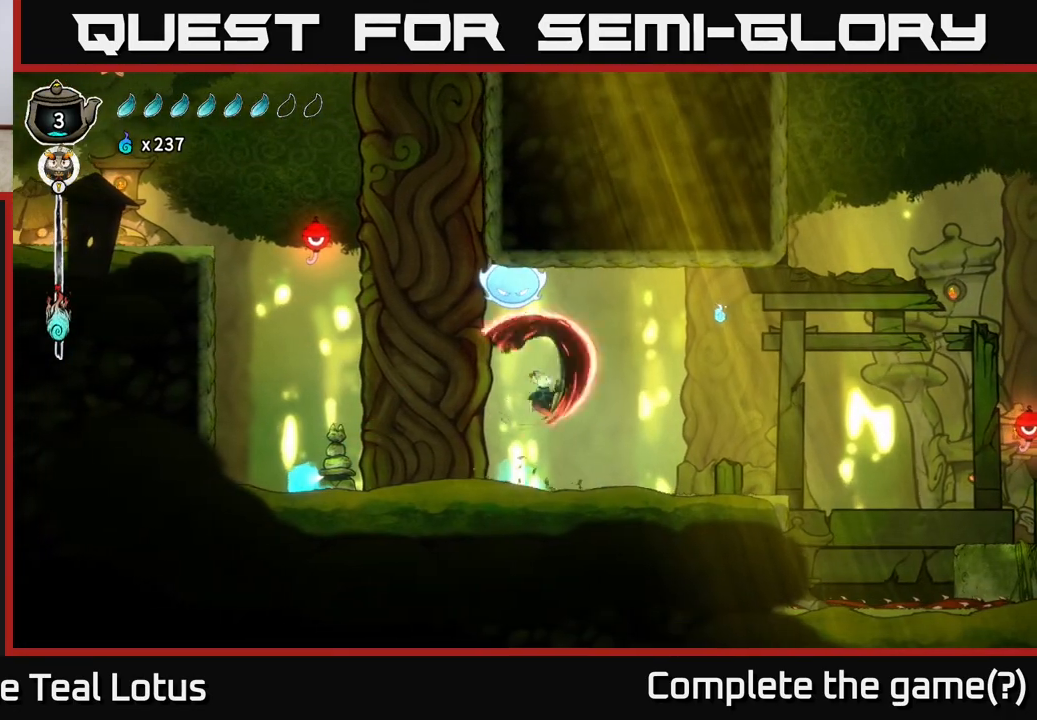
{"buttons": ["X"], "left_stick": "up", "right_stick": "center", "events": [[100, "X", "up"], [133, "left_stick", "up-left"], [283, "A", "down"], [317, "left_stick", "up"], [400, "X", "down"], [483, "A", "up"]]}
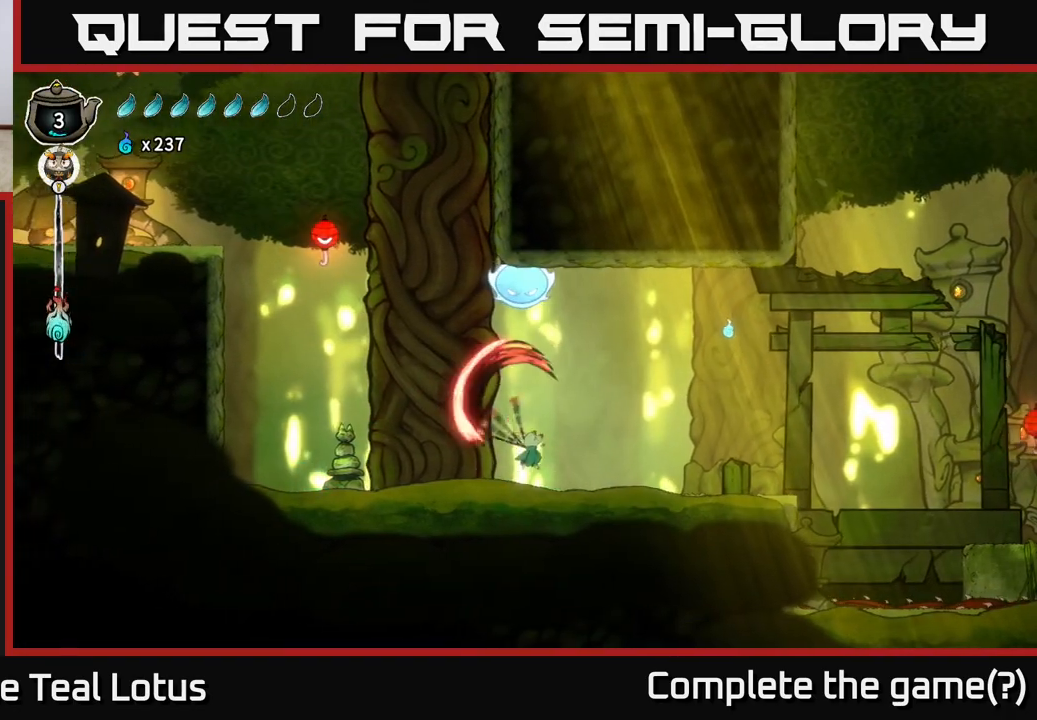
{"buttons": ["A"], "left_stick": "up-left", "right_stick": "center", "events": [[67, "X", "up"], [83, "left_stick", "up-left"], [450, "A", "down"]]}
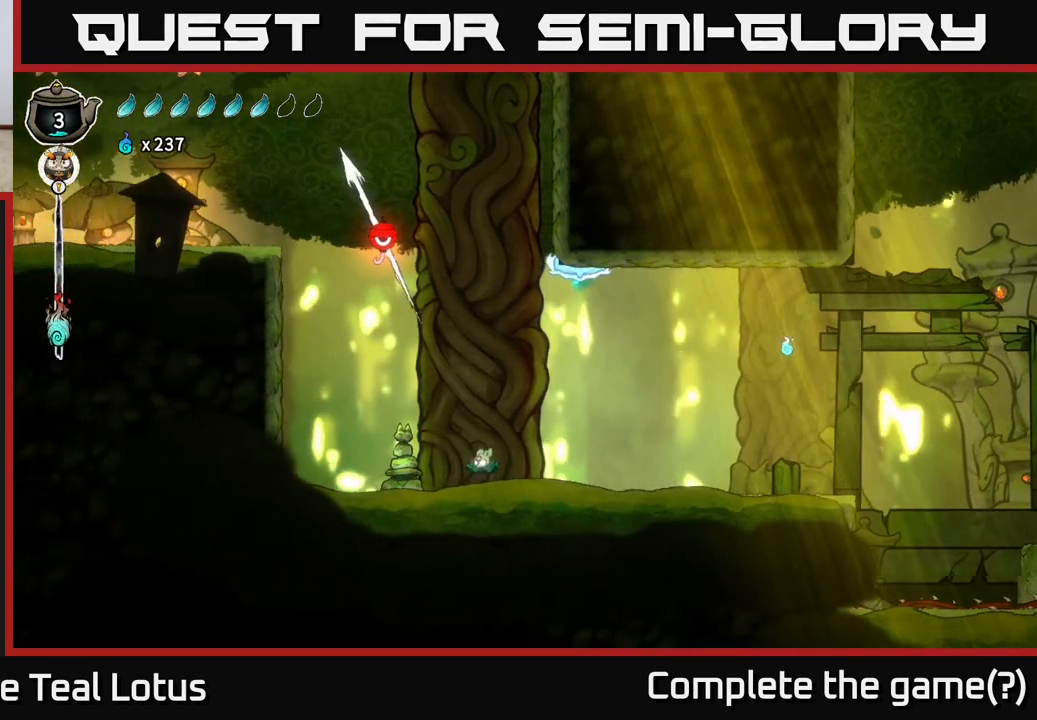
{"buttons": [], "left_stick": "center", "right_stick": "center", "events": [[67, "left_stick", "center"], [117, "left_stick", "right"], [283, "X", "down"], [333, "A", "up"], [383, "left_stick", "center"], [433, "X", "up"]]}
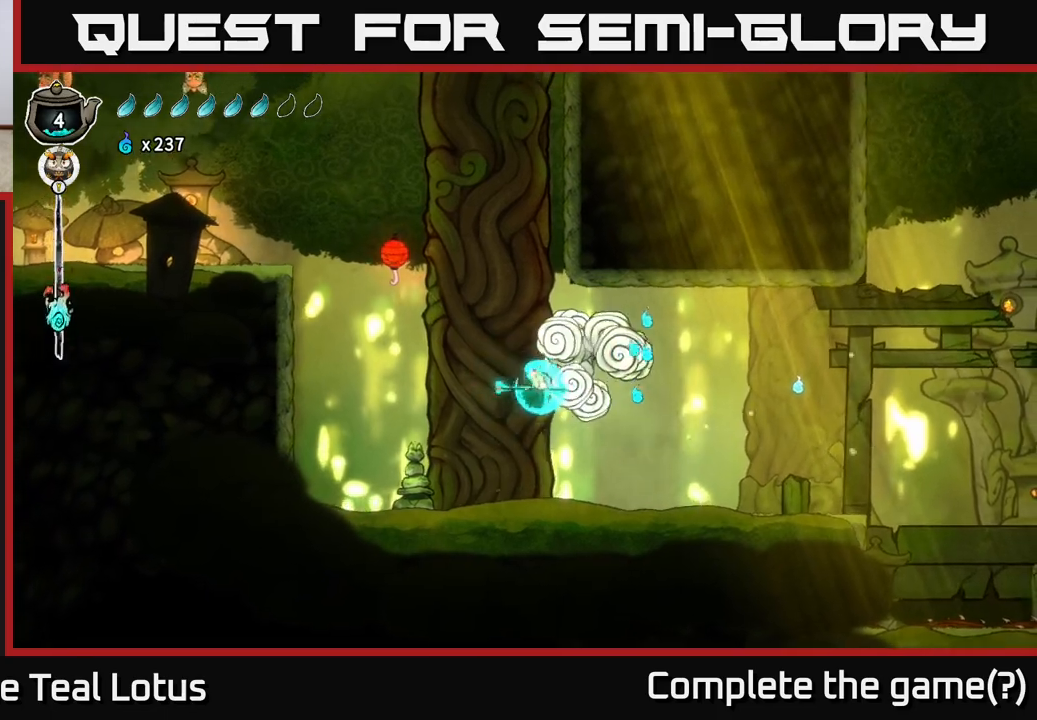
{"buttons": [], "left_stick": "up-left", "right_stick": "center", "events": [[17, "left_stick", "left"], [100, "A", "down"], [300, "left_stick", "up-left"], [400, "A", "up"]]}
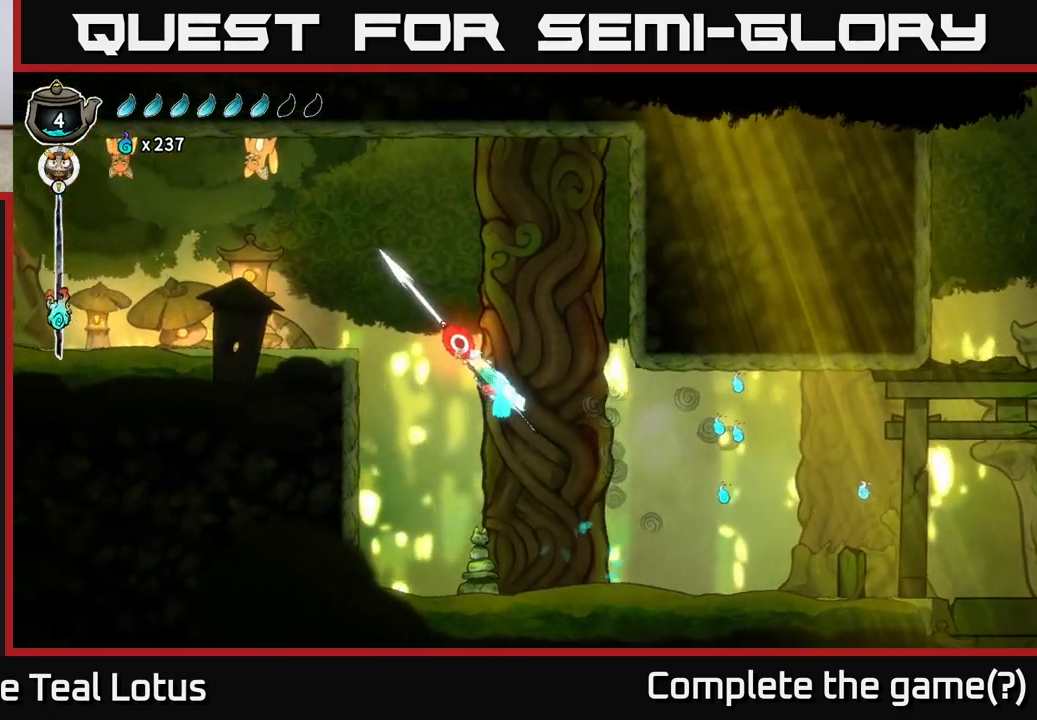
{"buttons": [], "left_stick": "left", "right_stick": "center", "events": [[333, "left_stick", "left"]]}
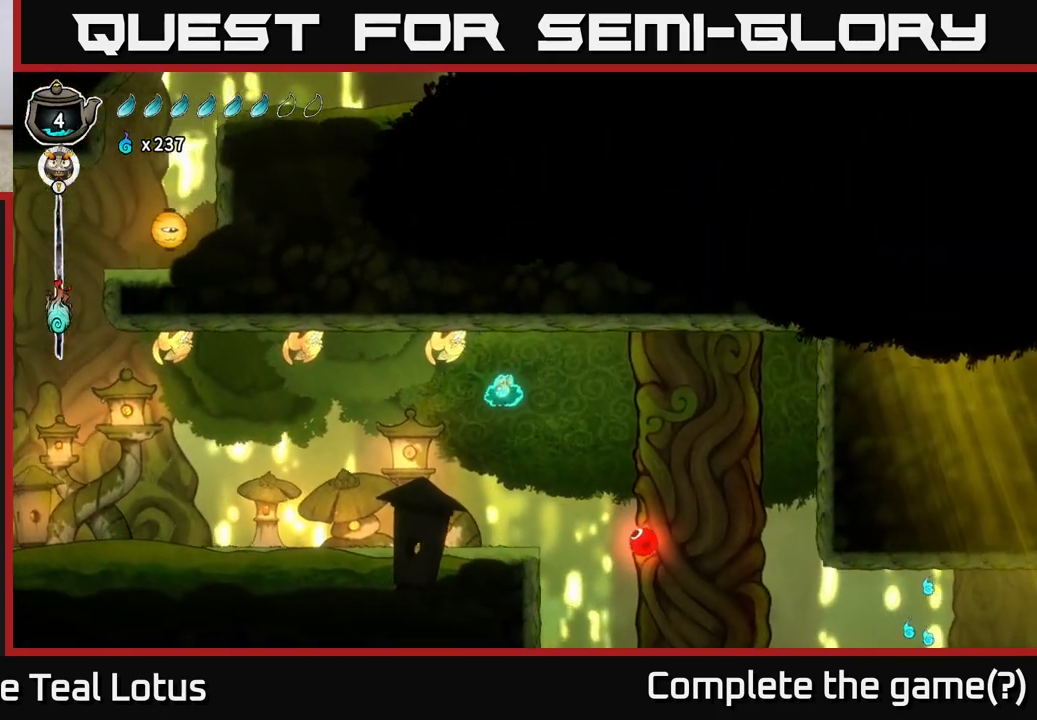
{"buttons": ["A", "X"], "left_stick": "left", "right_stick": "center", "events": [[83, "X", "down"], [233, "X", "up"], [450, "A", "down"], [500, "X", "down"]]}
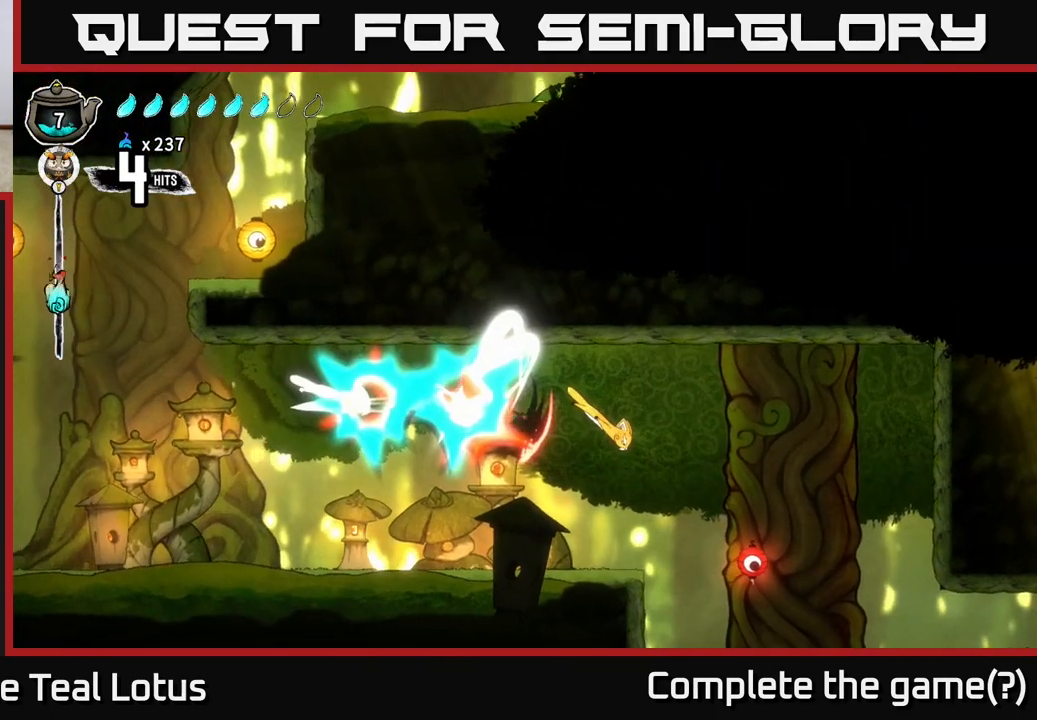
{"buttons": ["X"], "left_stick": "down-right", "right_stick": "center", "events": [[50, "A", "up"], [50, "left_stick", "center"], [133, "X", "up"], [333, "A", "down"], [333, "left_stick", "right"], [433, "X", "down"], [483, "A", "up"], [483, "left_stick", "down-right"]]}